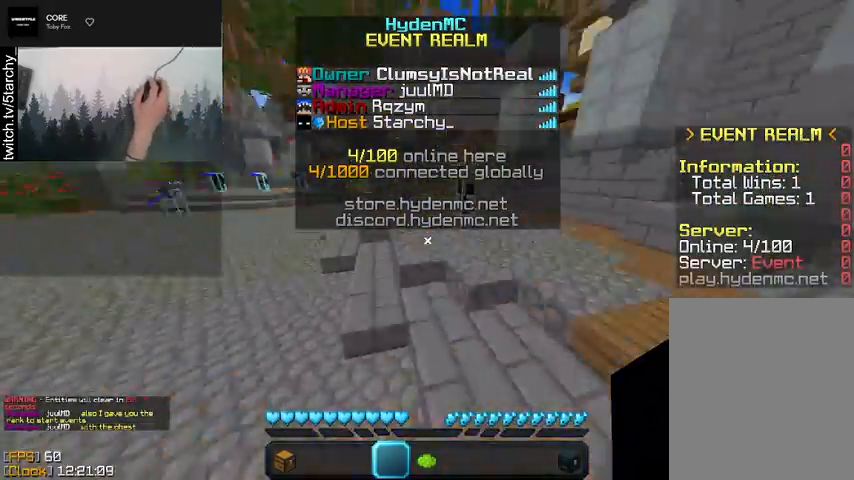
Gameplay with keyboard and mouse; each line is a JSON object with the keys and mouse buttons held at the frame after it. "events" lists presses ("down") and releases ("up") of "a", "d", "s", "shift", "space", "w", "mouse_left" and "mouse_right" between this image and that frame as [ms after this image, input, new state], when the widget could be followed in between. "mouse_left", "mouse_right" = the "left", "right" buttons of the "mouse" list. No other keys are recorded. Fast repeated clicks can show as one long hold. Mouse movement is not recorded.
{"keys": ["space", "w"], "mouse": [], "events": [[167, "space", "up"], [333, "space", "down"]]}
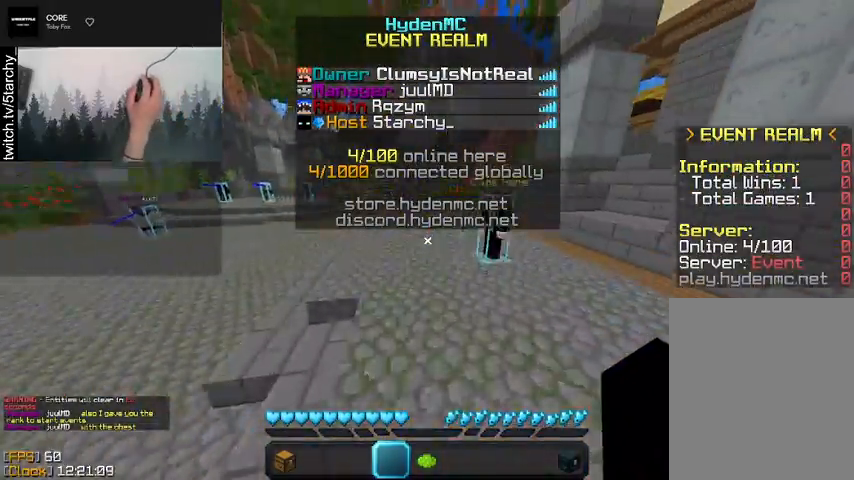
{"keys": ["space", "w"], "mouse": [], "events": [[100, "space", "up"], [500, "space", "down"]]}
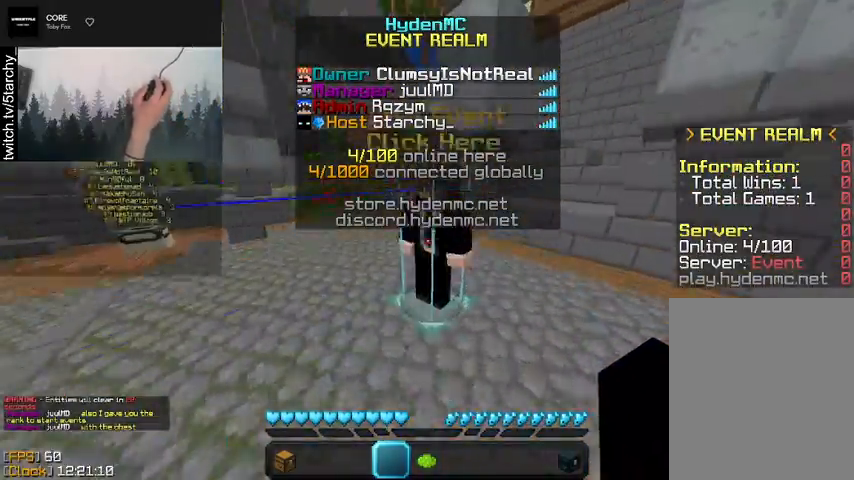
{"keys": ["space", "w"], "mouse": [], "events": [[333, "space", "up"], [433, "space", "down"]]}
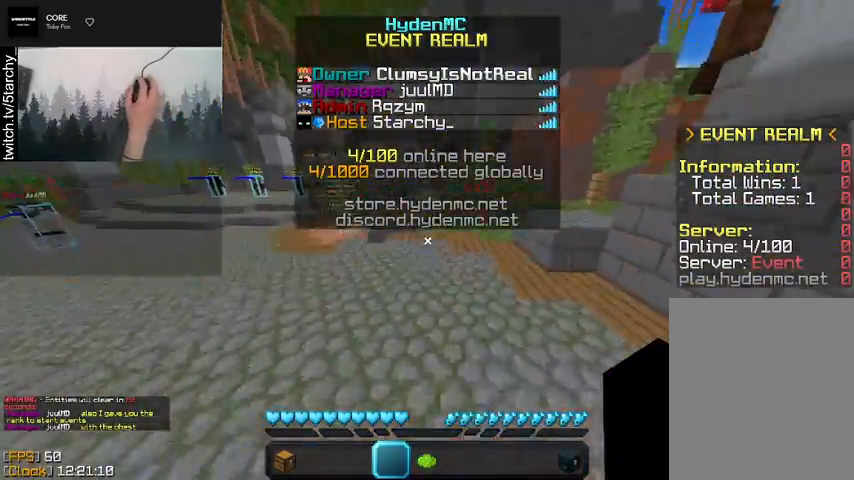
{"keys": ["space", "w"], "mouse": [], "events": []}
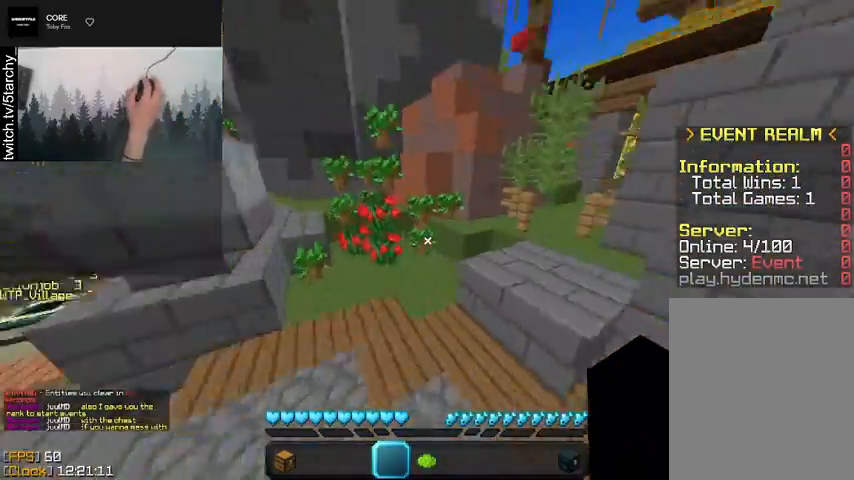
{"keys": ["w"], "mouse": [], "events": [[467, "space", "up"]]}
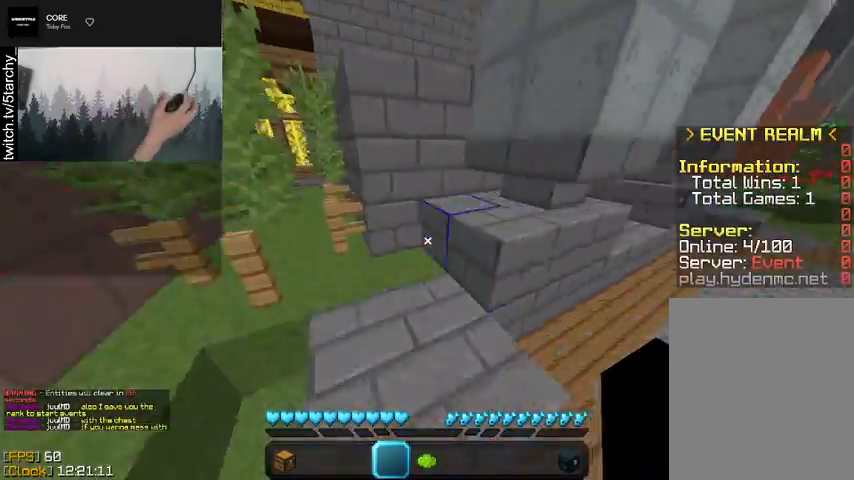
{"keys": ["a", "w"], "mouse": [], "events": [[167, "a", "down"]]}
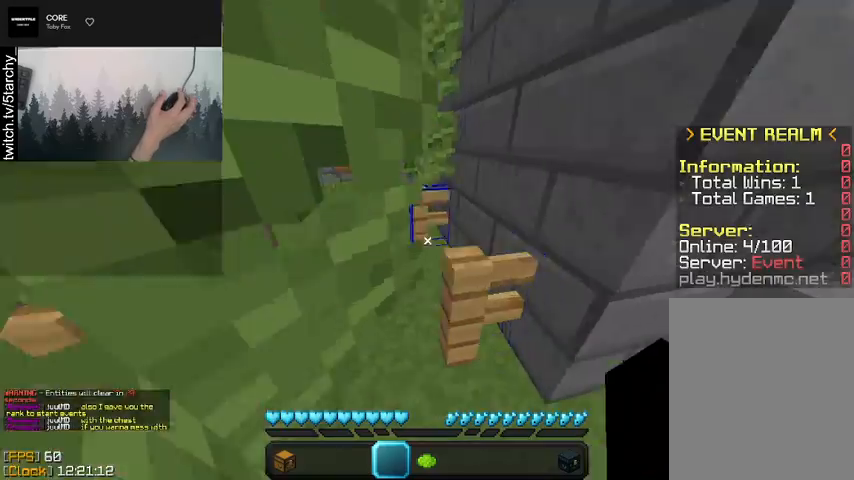
{"keys": ["w"], "mouse": [], "events": [[67, "a", "up"], [200, "a", "down"], [367, "a", "up"]]}
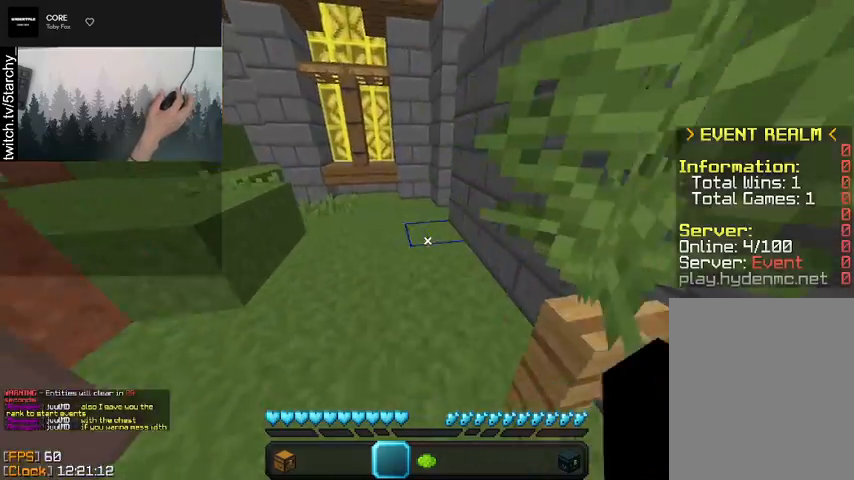
{"keys": ["a", "w"], "mouse": [], "events": [[133, "a", "down"]]}
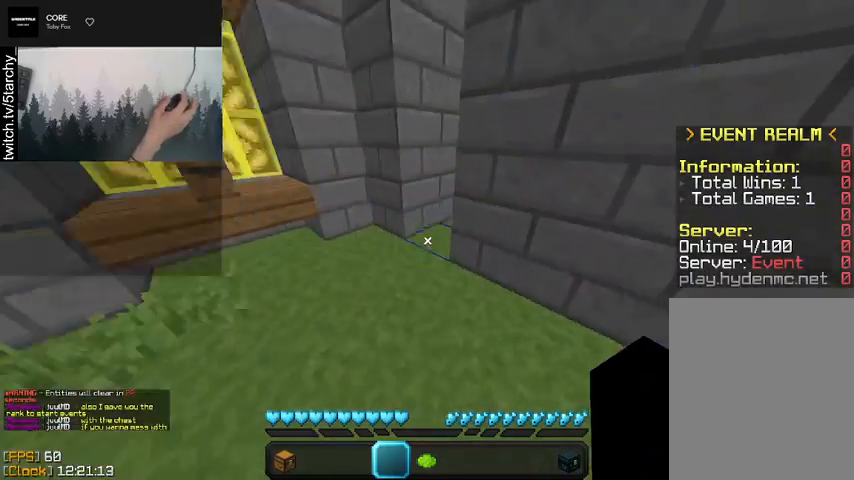
{"keys": ["w"], "mouse": [], "events": [[267, "a", "up"]]}
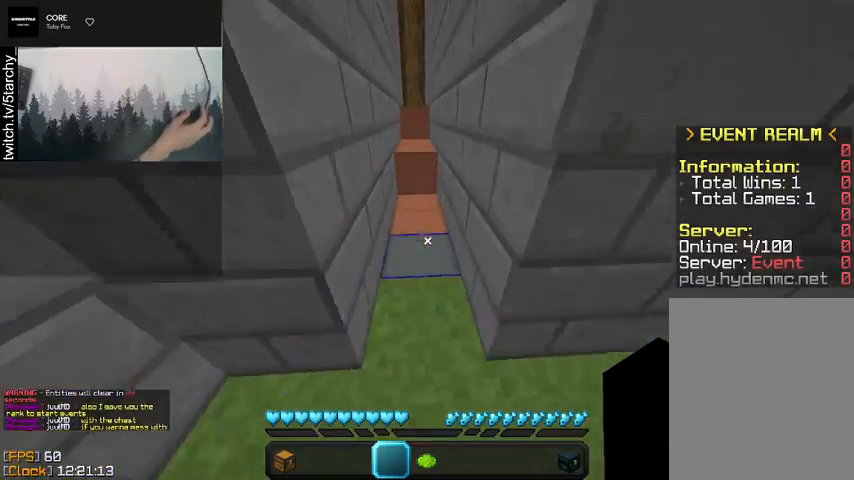
{"keys": ["space", "w"], "mouse": [], "events": [[433, "space", "down"]]}
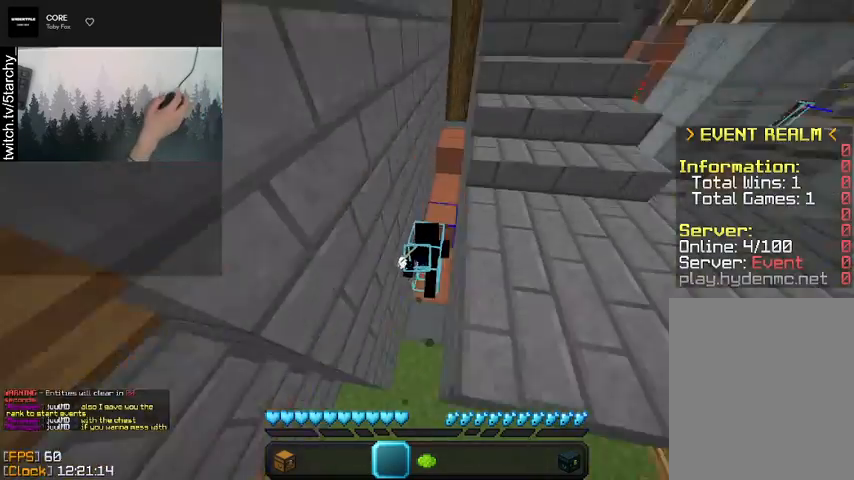
{"keys": ["space", "w"], "mouse": [], "events": [[200, "space", "up"], [367, "space", "down"]]}
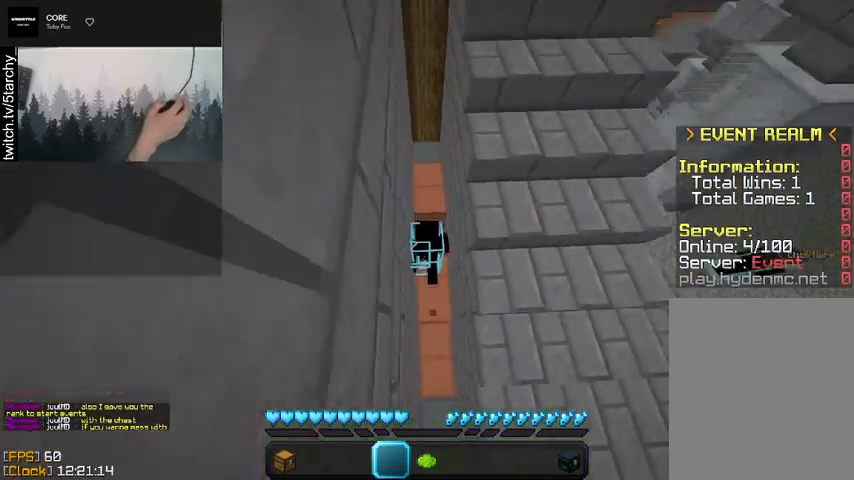
{"keys": [], "mouse": [], "events": [[167, "space", "up"], [367, "w", "up"]]}
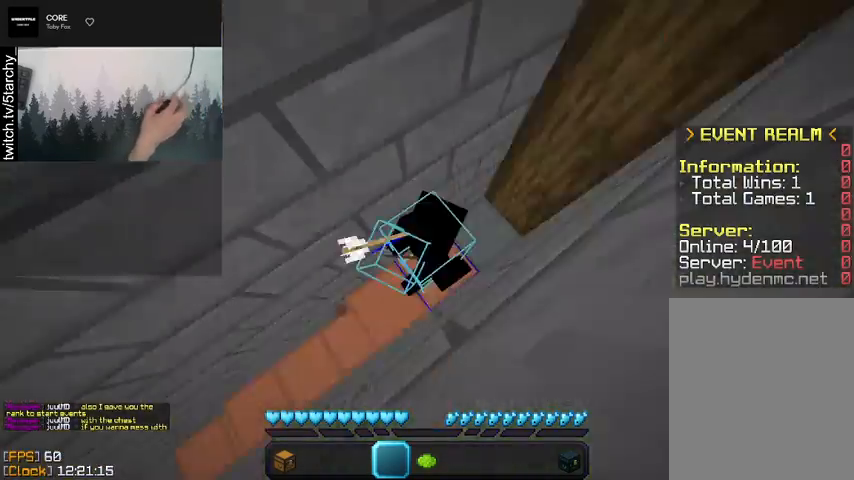
{"keys": ["w"], "mouse": [], "events": [[233, "w", "down"]]}
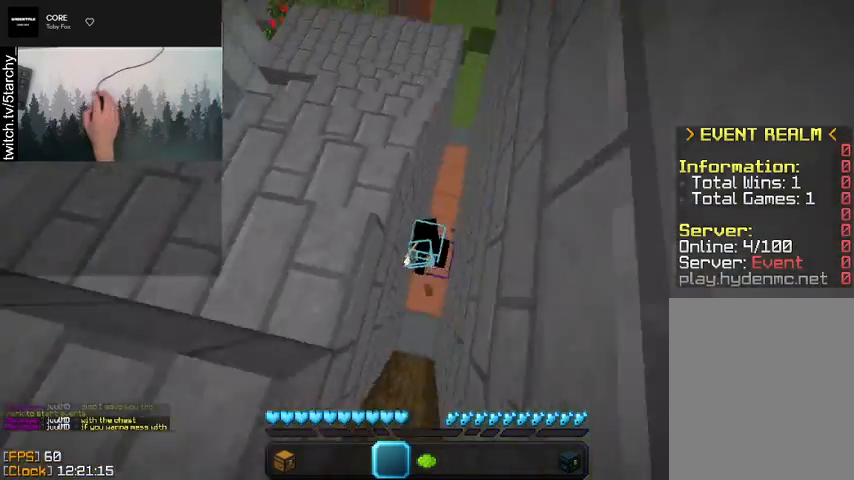
{"keys": ["w"], "mouse": [], "events": [[33, "space", "down"], [367, "space", "up"]]}
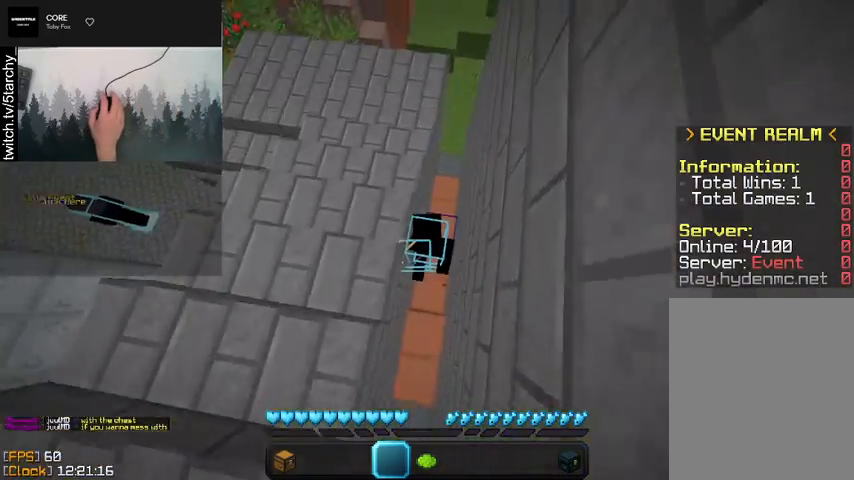
{"keys": ["a", "space", "w"], "mouse": [], "events": [[133, "space", "down"], [267, "a", "down"]]}
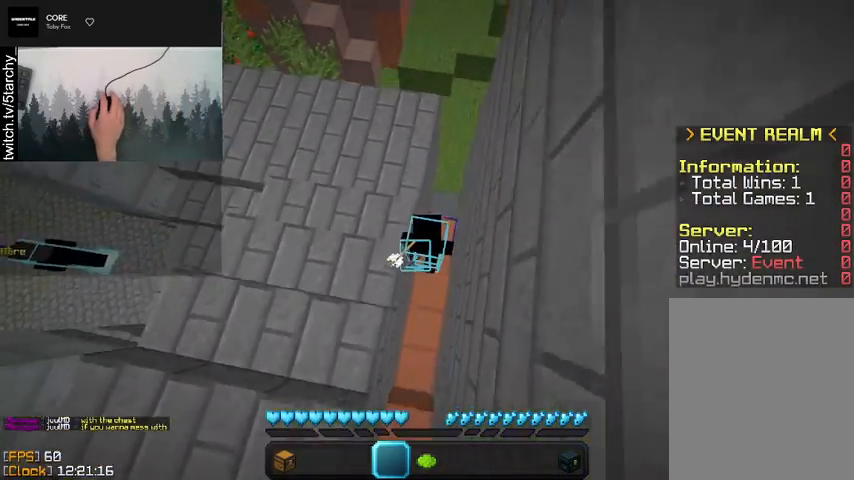
{"keys": ["d", "space", "w"], "mouse": [], "events": [[100, "space", "up"], [133, "a", "up"], [367, "space", "down"], [467, "d", "down"]]}
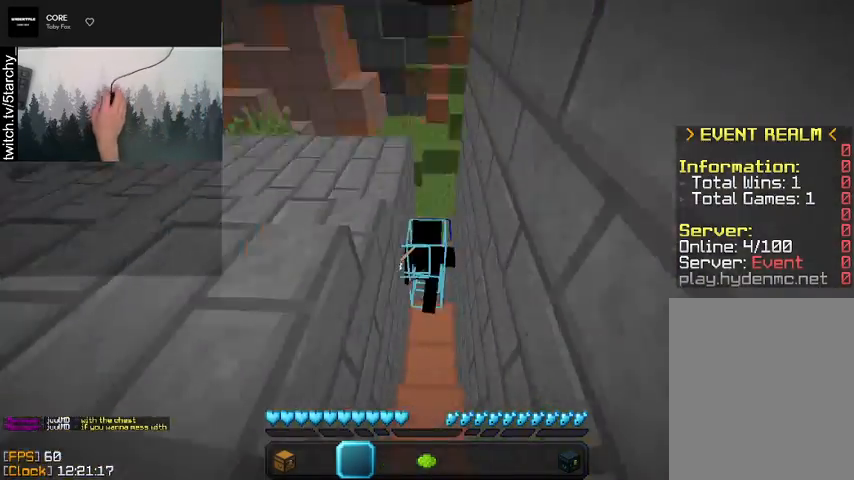
{"keys": ["d", "w"], "mouse": [], "events": [[33, "space", "up"], [233, "mouse_left", "down"], [333, "mouse_left", "up"]]}
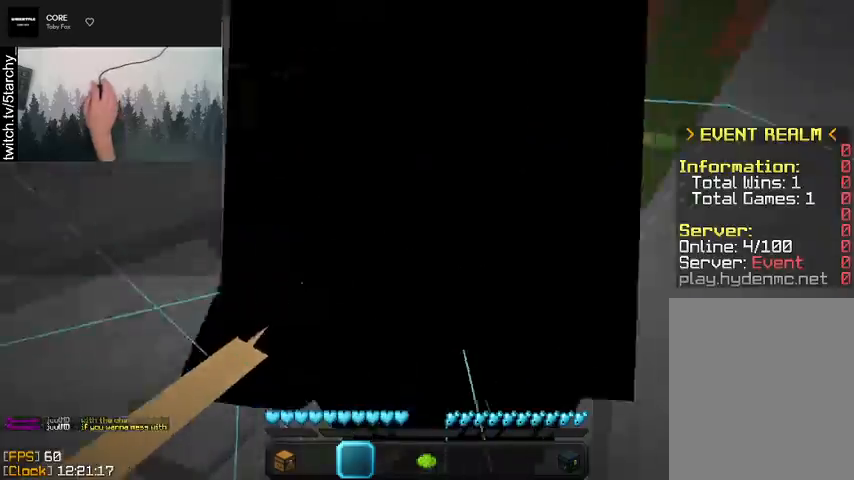
{"keys": ["w"], "mouse": [], "events": [[67, "d", "up"], [100, "space", "down"], [367, "space", "up"]]}
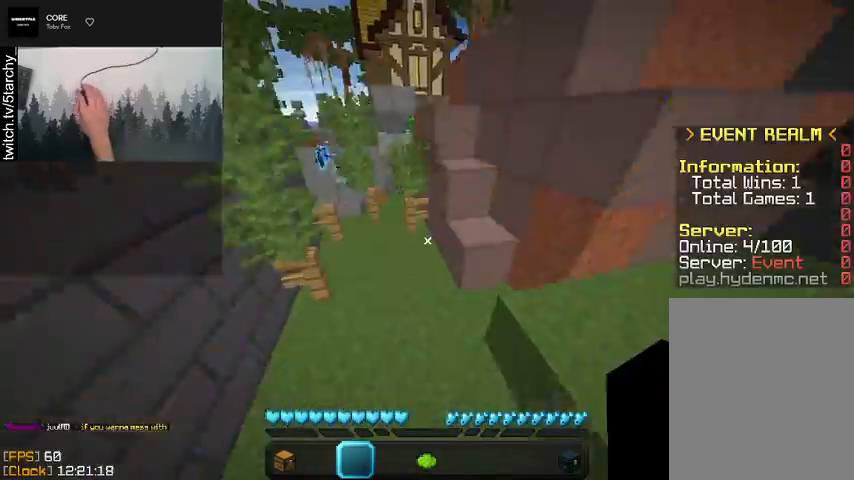
{"keys": ["a", "space", "w"], "mouse": [], "events": [[67, "mouse_left", "down"], [67, "space", "down"], [167, "mouse_left", "up"], [233, "a", "down"]]}
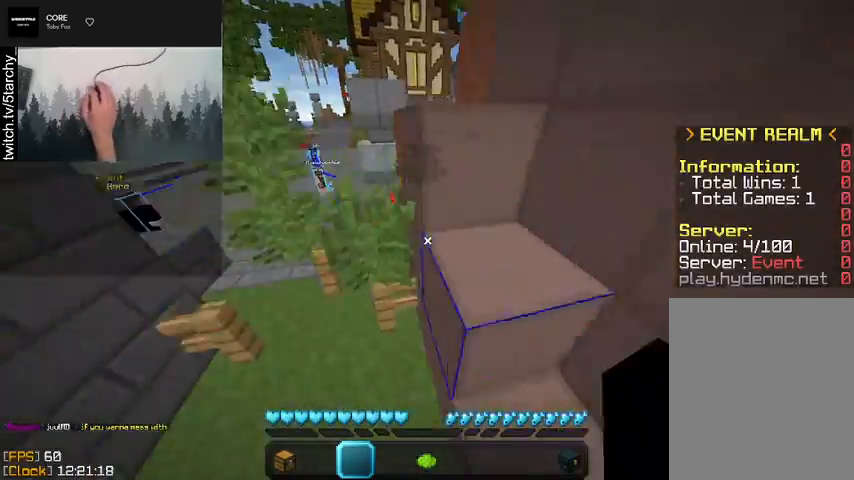
{"keys": ["a", "w"], "mouse": [], "events": [[33, "space", "up"]]}
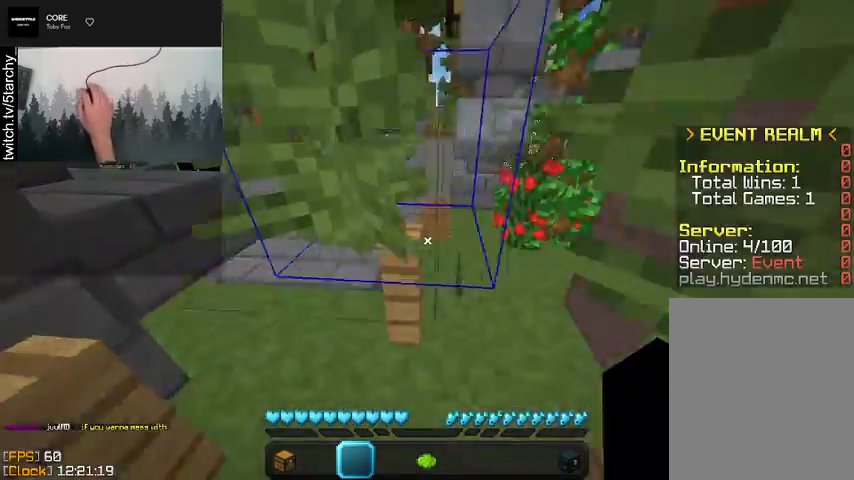
{"keys": ["a", "w"], "mouse": [], "events": [[133, "mouse_left", "down"], [233, "mouse_left", "up"]]}
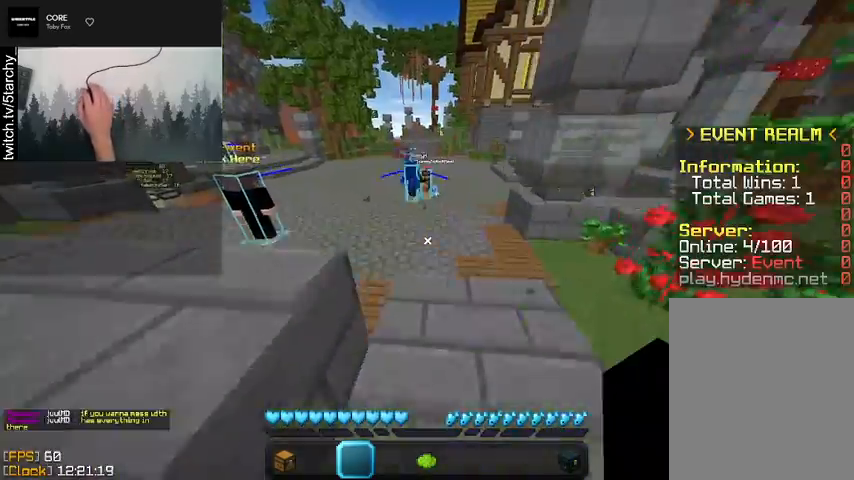
{"keys": ["a", "w"], "mouse": [], "events": [[33, "a", "up"], [100, "space", "down"], [233, "a", "down"], [400, "space", "up"]]}
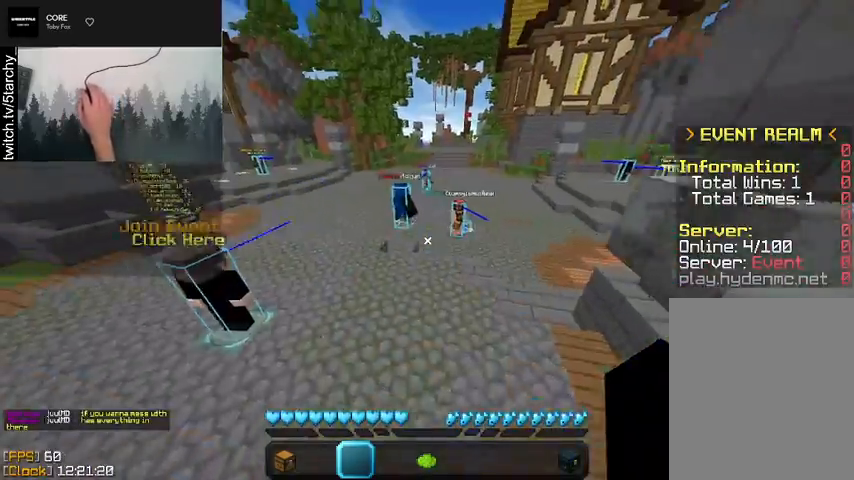
{"keys": ["a", "space", "w"], "mouse": [], "events": [[33, "mouse_left", "down"], [100, "mouse_left", "up"], [133, "space", "down"], [267, "mouse_left", "down"], [400, "mouse_left", "up"]]}
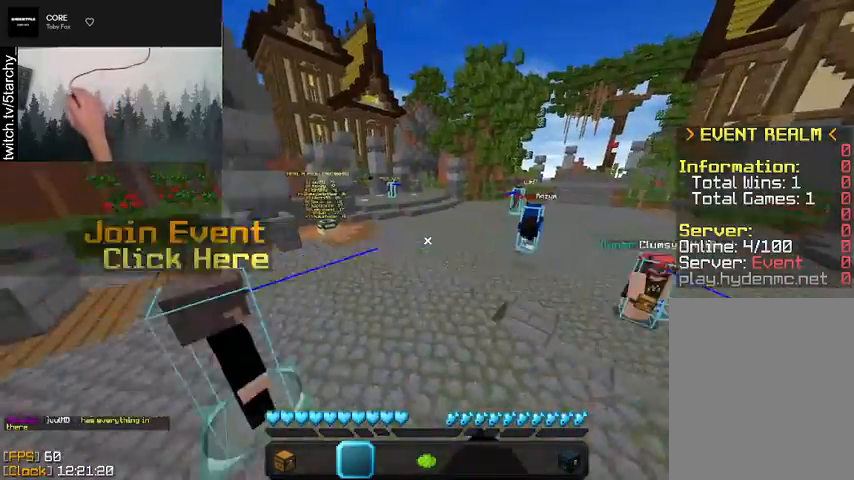
{"keys": ["a", "space", "w"], "mouse": ["left"], "events": [[500, "mouse_left", "down"]]}
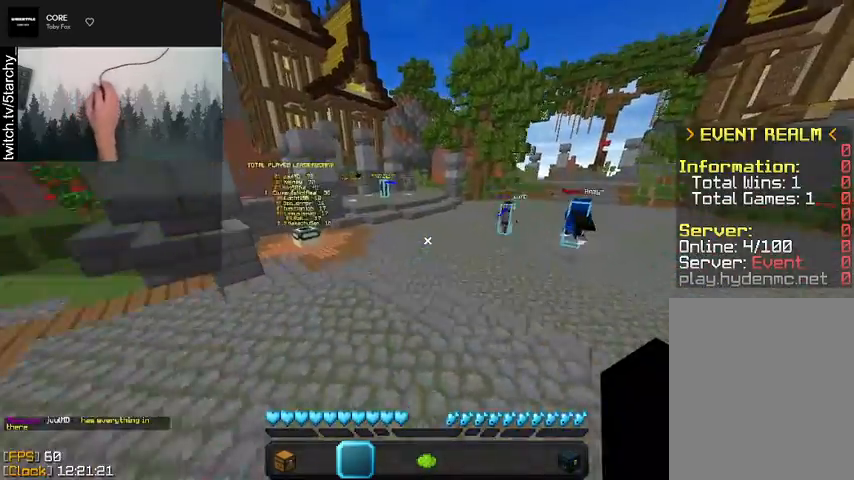
{"keys": ["a", "space", "w"], "mouse": ["left"], "events": [[67, "mouse_left", "up"], [200, "mouse_left", "down"], [200, "space", "up"], [300, "mouse_left", "up"], [333, "space", "down"], [433, "mouse_left", "down"]]}
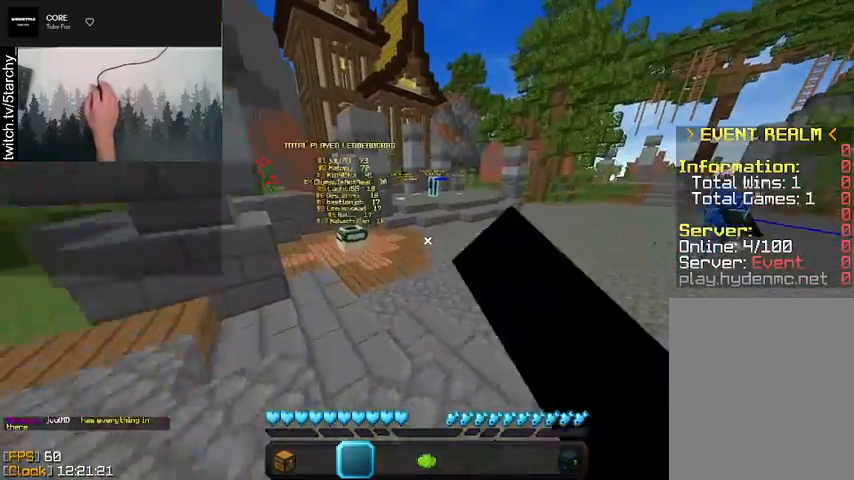
{"keys": ["shift", "space", "w"], "mouse": [], "events": [[33, "mouse_left", "up"], [133, "a", "up"], [200, "space", "up"], [500, "shift", "down"], [500, "space", "down"]]}
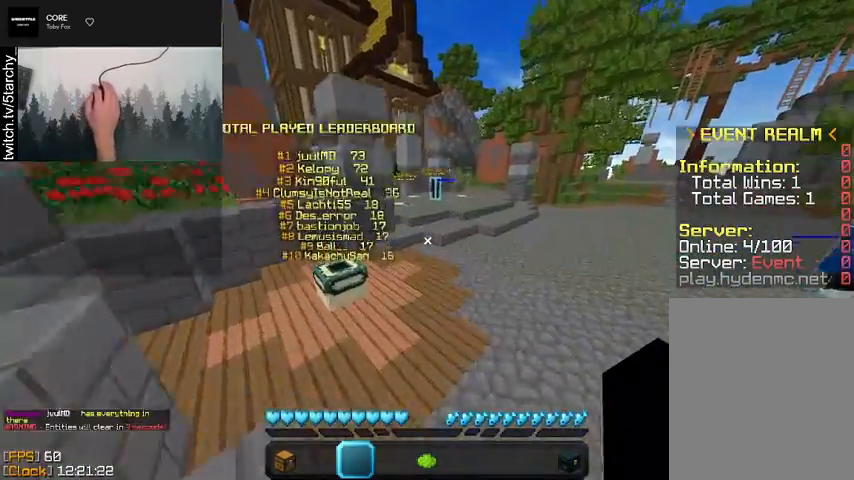
{"keys": ["w"], "mouse": [], "events": [[267, "shift", "up"], [400, "space", "up"]]}
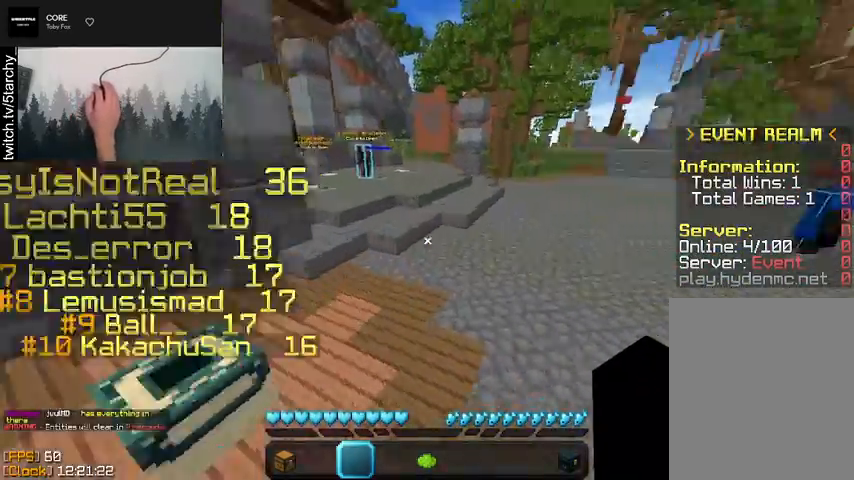
{"keys": [], "mouse": [], "events": [[133, "space", "down"], [467, "space", "up"], [500, "w", "up"]]}